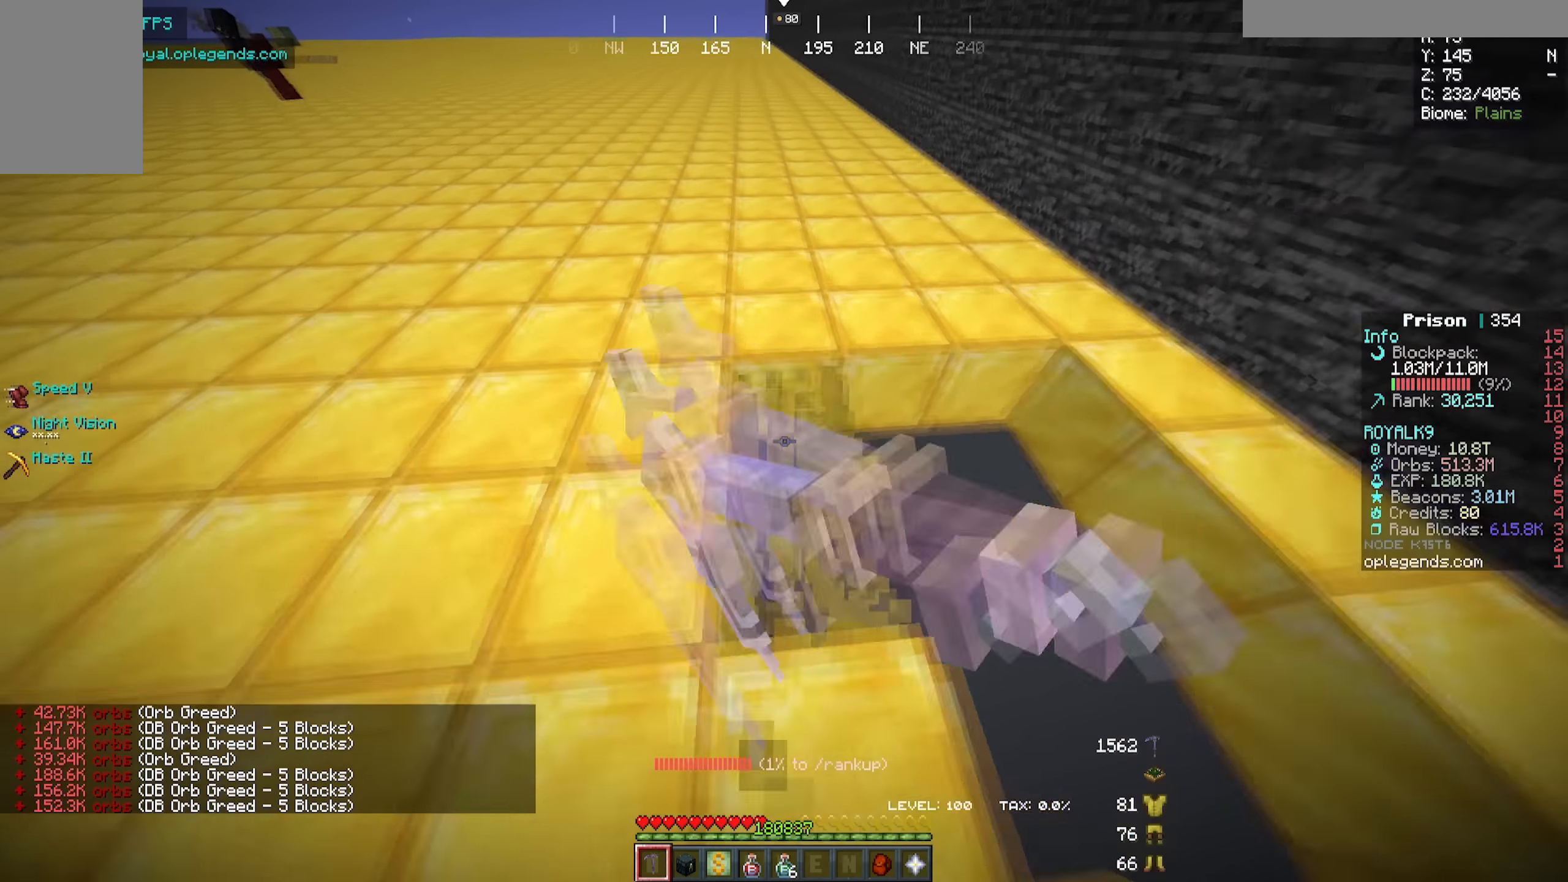
Gameplay with keyboard and mouse; each line is a JSON object with the keys and mouse buttons held at the frame after it. "events" lists presses ("down") and releases ("up") of "a", "d", "s", "w", "mouse_left" and "mouse_right" between this image and that frame as [ms after this image, input, new state], when the widget could be followed in between. "mouse_left", "mouse_right" = the "left", "right" buttons of the "mouse" list. No other keys are recorded. Fast repeated clicks can show as one long hold. Mouse movement is not recorded.
{"keys": ["a", "w"], "mouse": ["left"], "events": []}
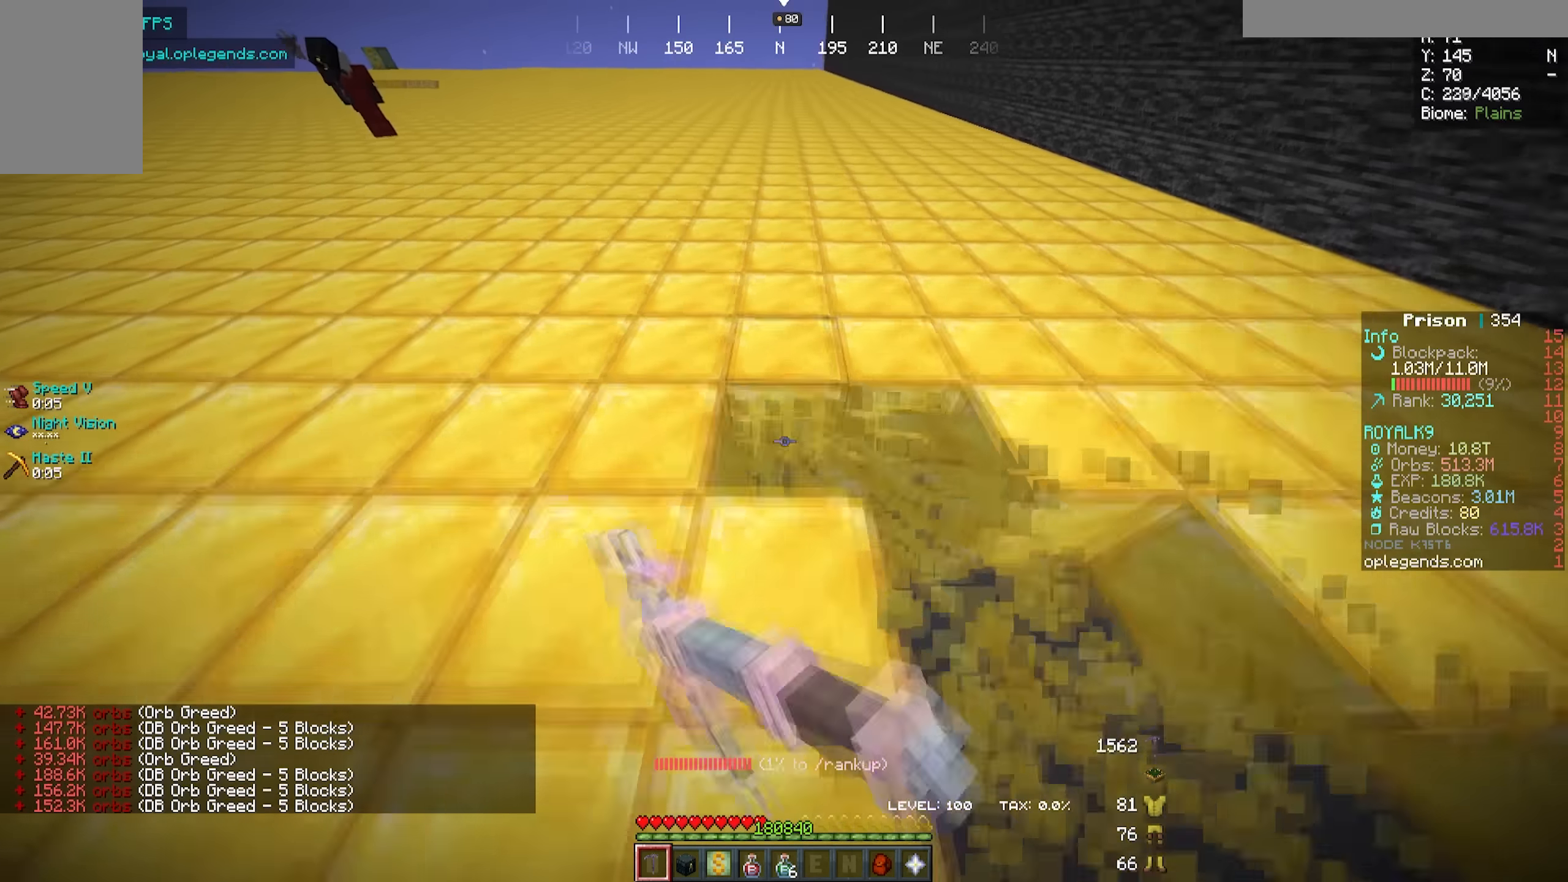
{"keys": ["a", "w"], "mouse": ["left"], "events": []}
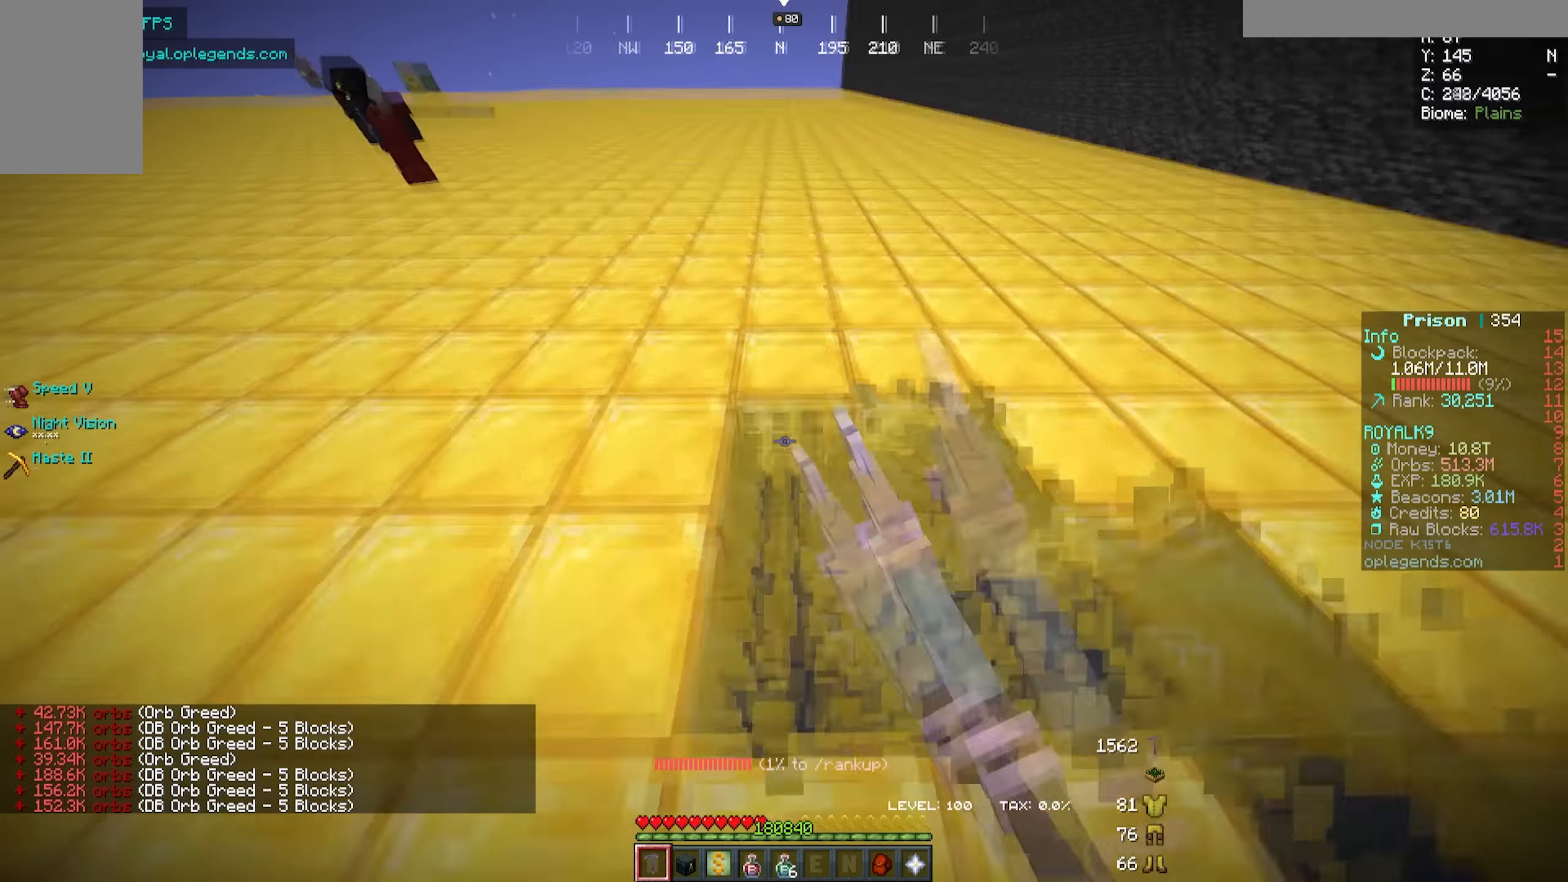
{"keys": ["a", "w"], "mouse": ["left"], "events": []}
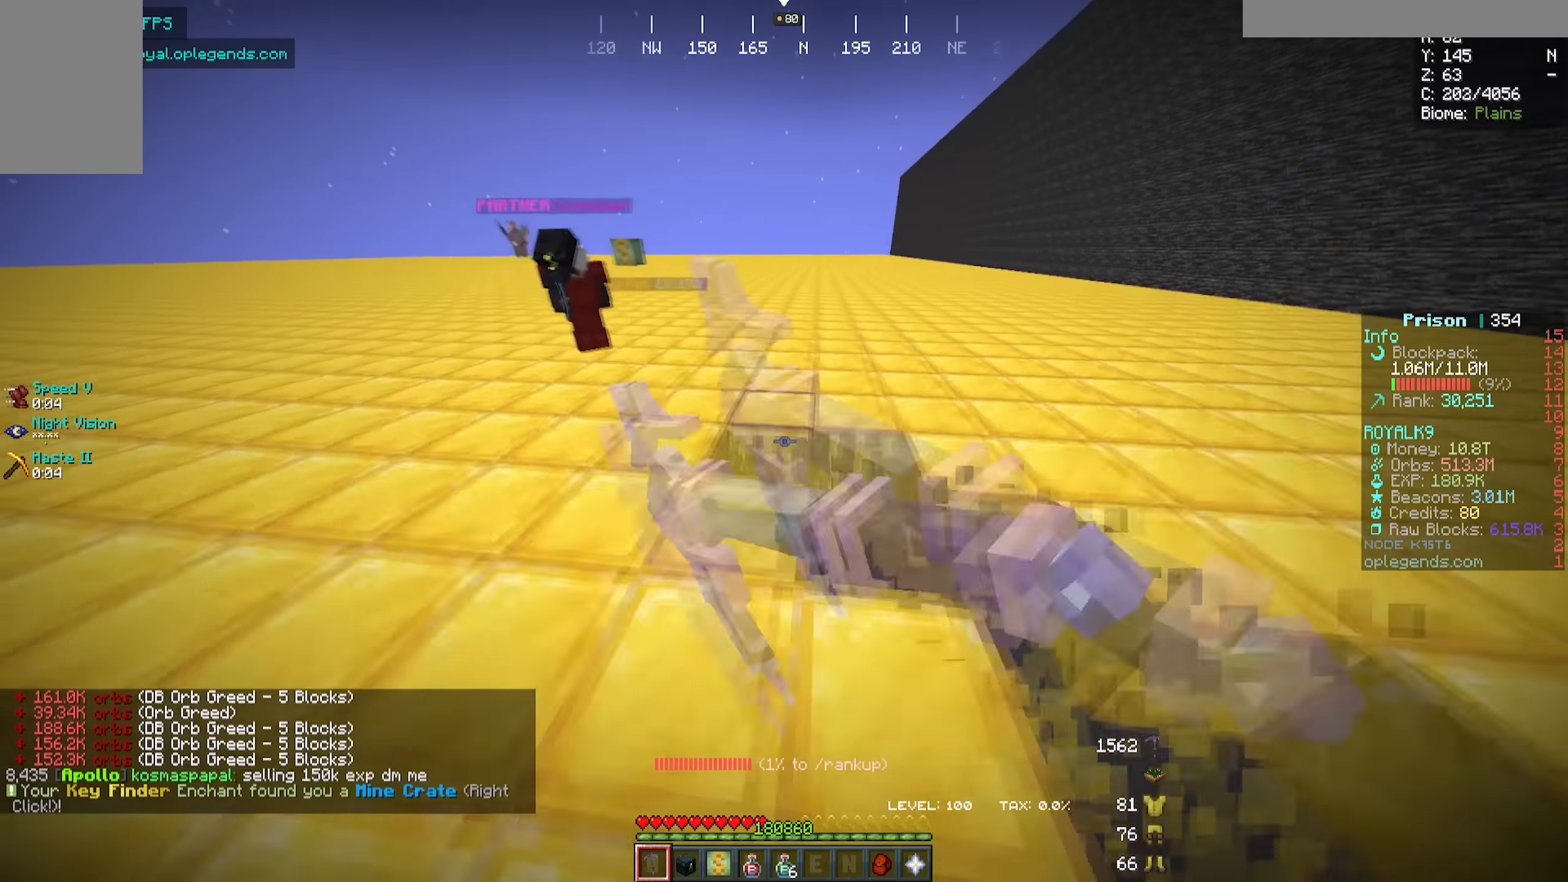
{"keys": ["a", "w"], "mouse": ["left"], "events": []}
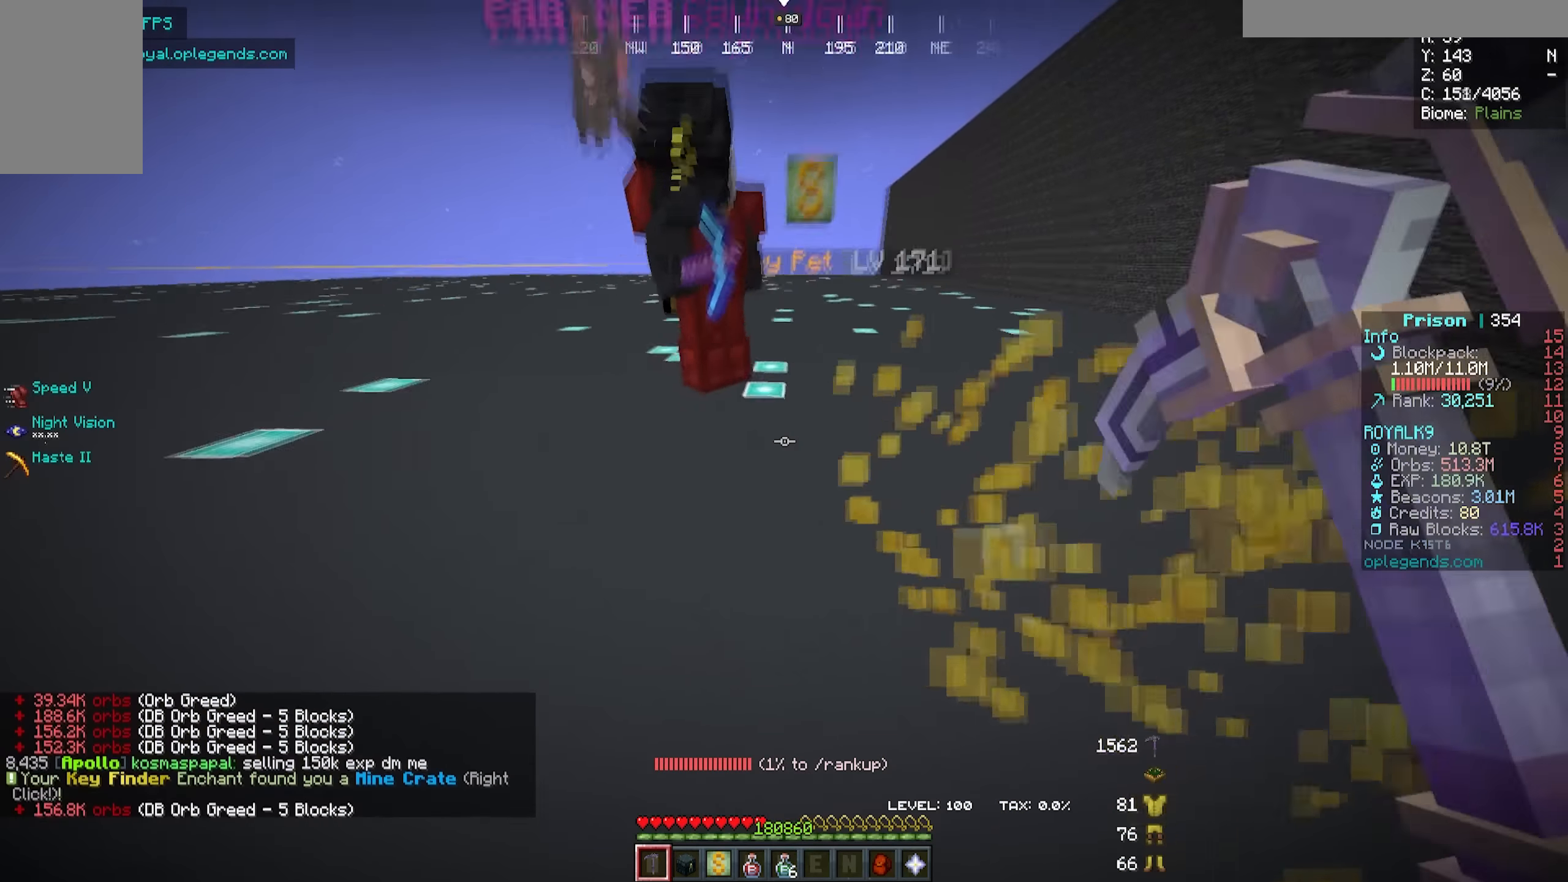
{"keys": ["s"], "mouse": [], "events": [[100, "mouse_left", "up"], [184, "w", "up"], [400, "a", "up"], [467, "s", "down"]]}
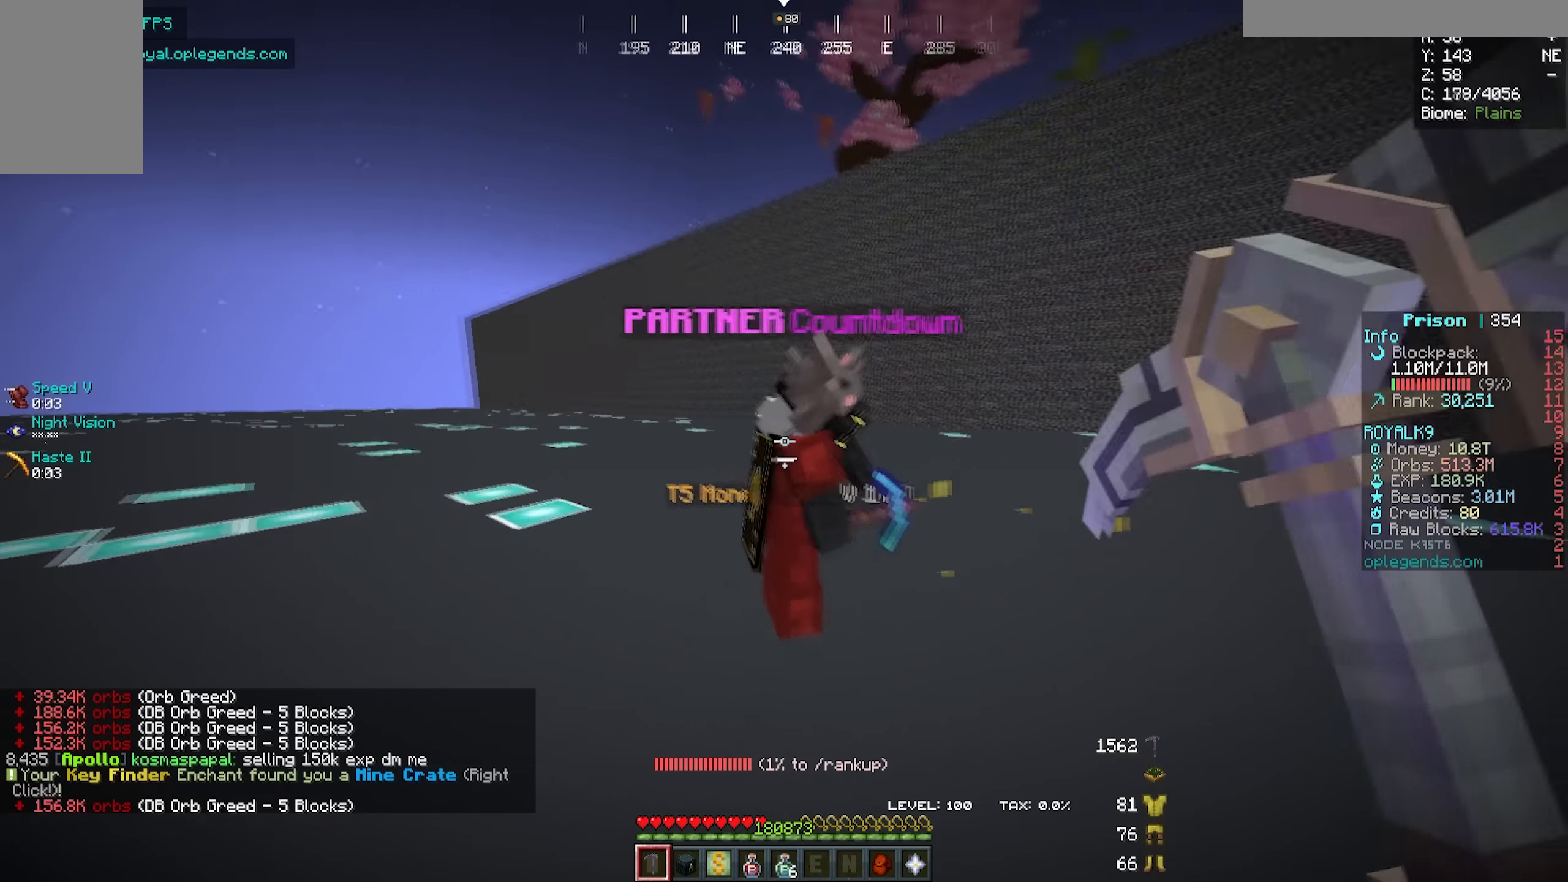
{"keys": ["a", "w"], "mouse": [], "events": [[100, "s", "up"], [234, "a", "down"], [300, "w", "down"]]}
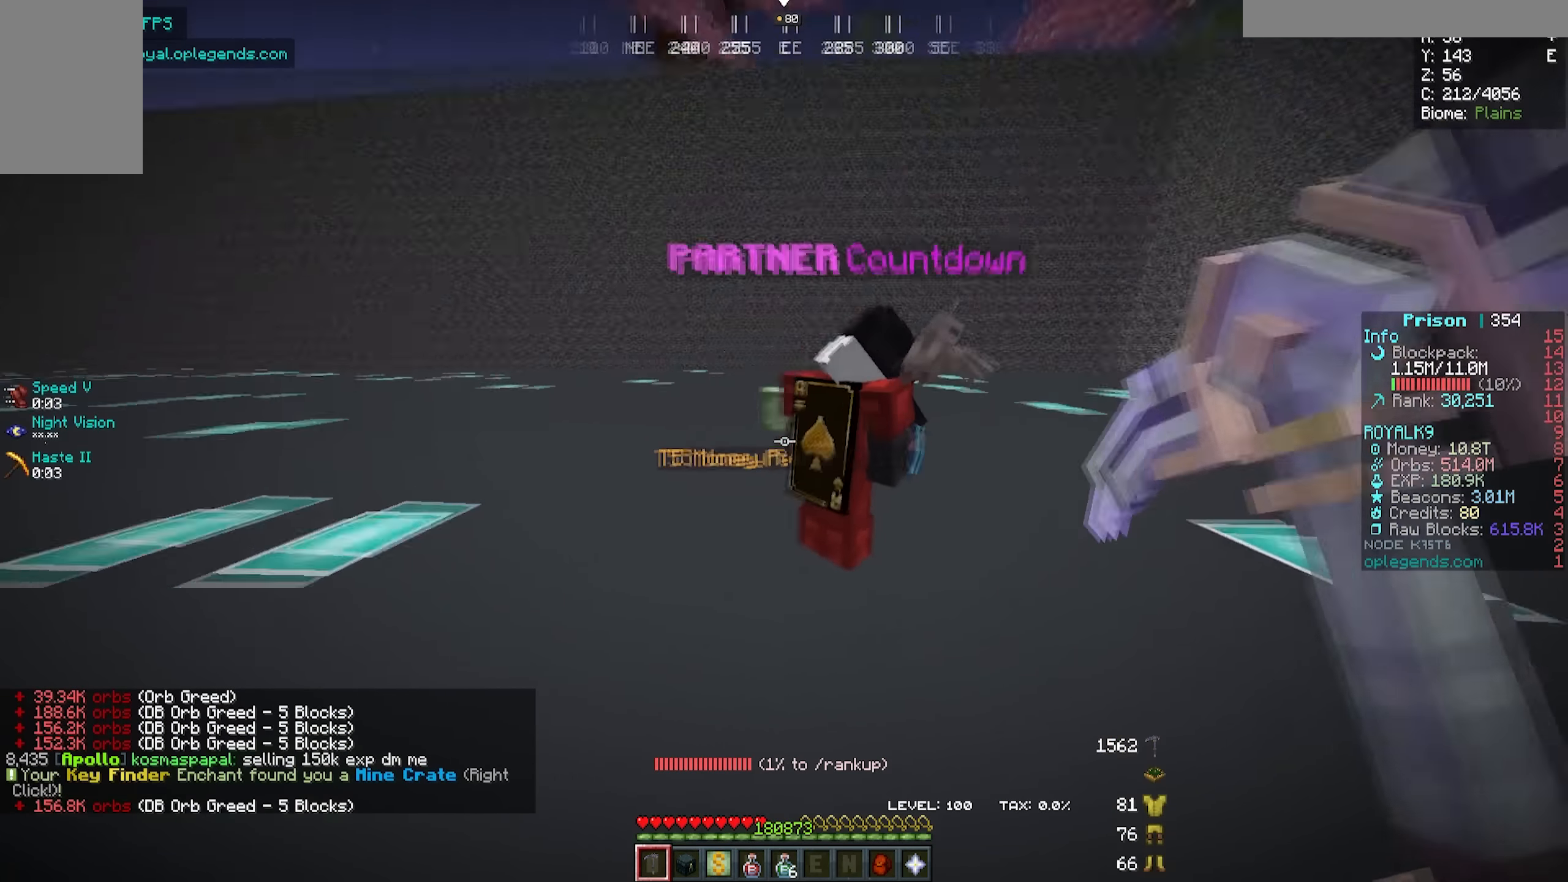
{"keys": [], "mouse": [], "events": [[100, "a", "up"], [317, "w", "up"]]}
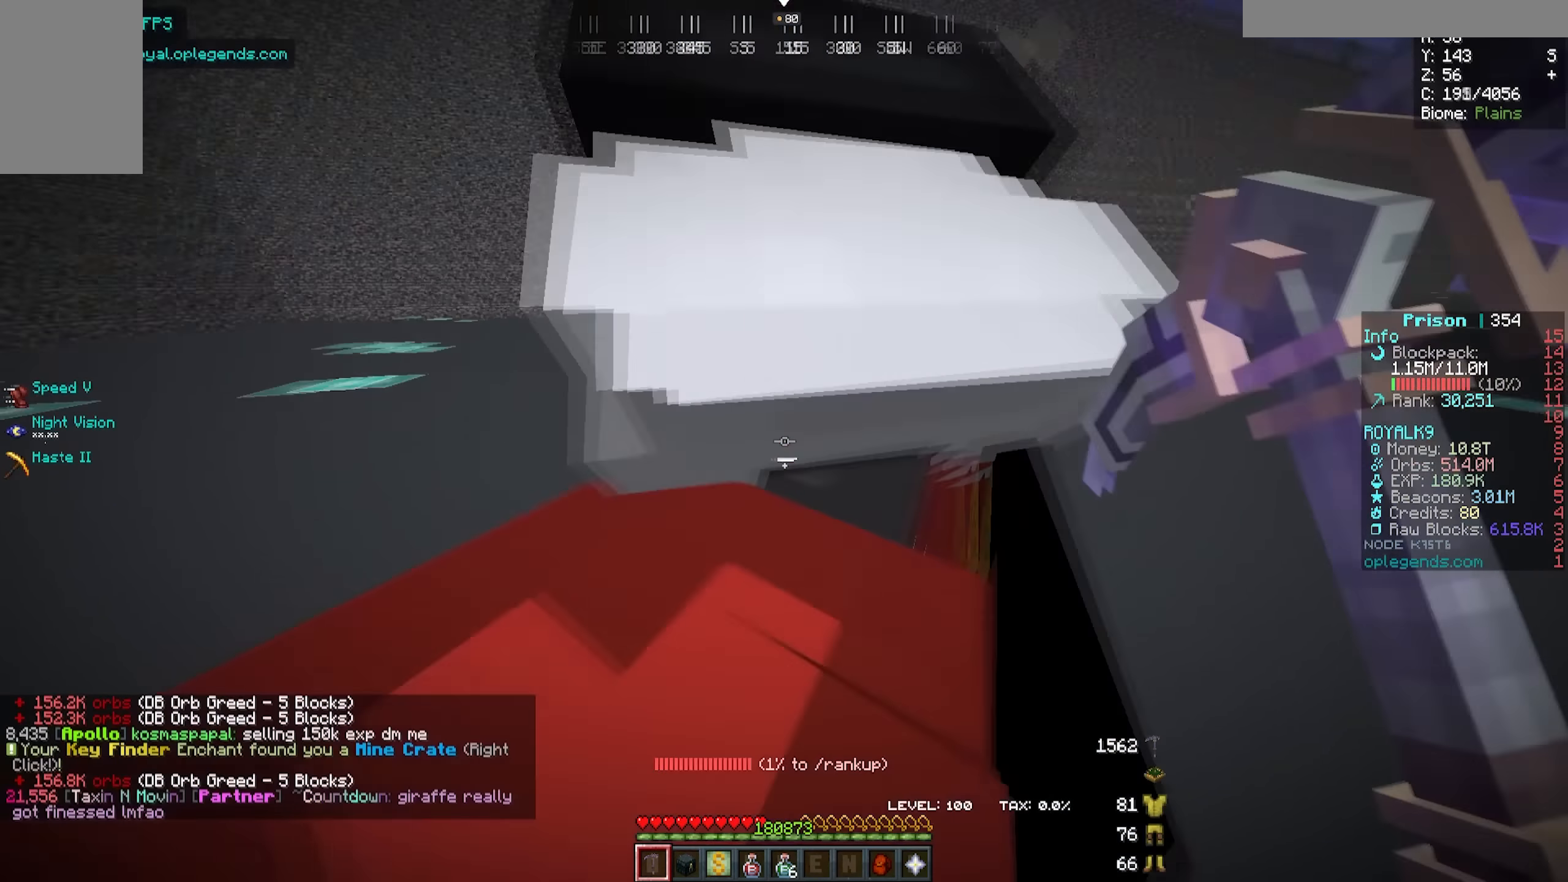
{"keys": ["a"], "mouse": [], "events": [[250, "s", "down"], [384, "a", "down"], [500, "s", "up"]]}
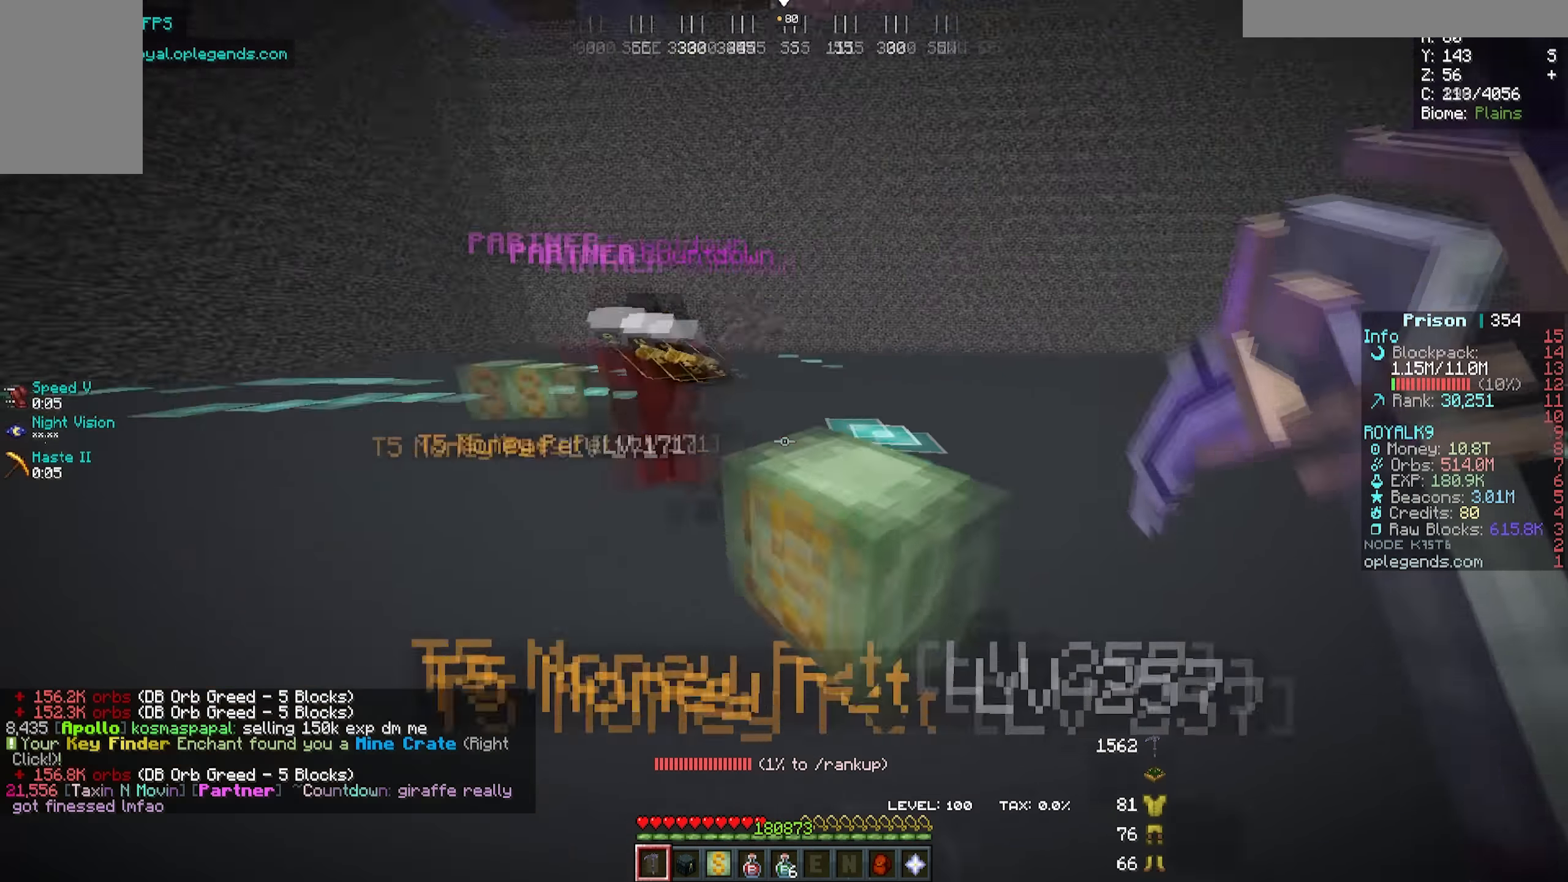
{"keys": ["a", "w"], "mouse": [], "events": [[50, "a", "up"], [367, "a", "down"], [400, "w", "down"]]}
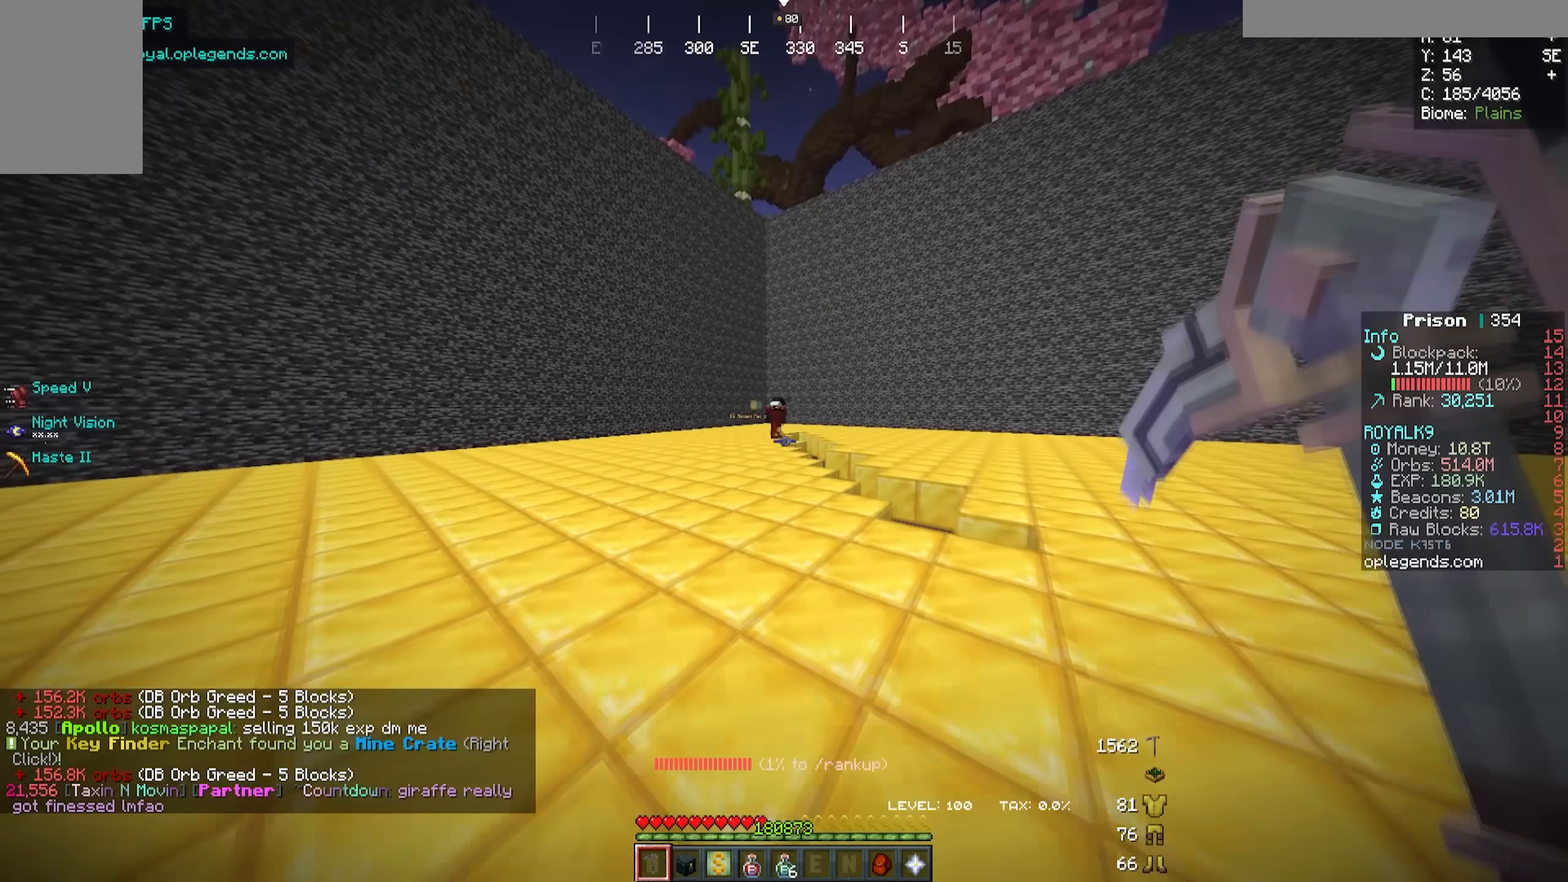
{"keys": ["w"], "mouse": [], "events": [[33, "a", "up"]]}
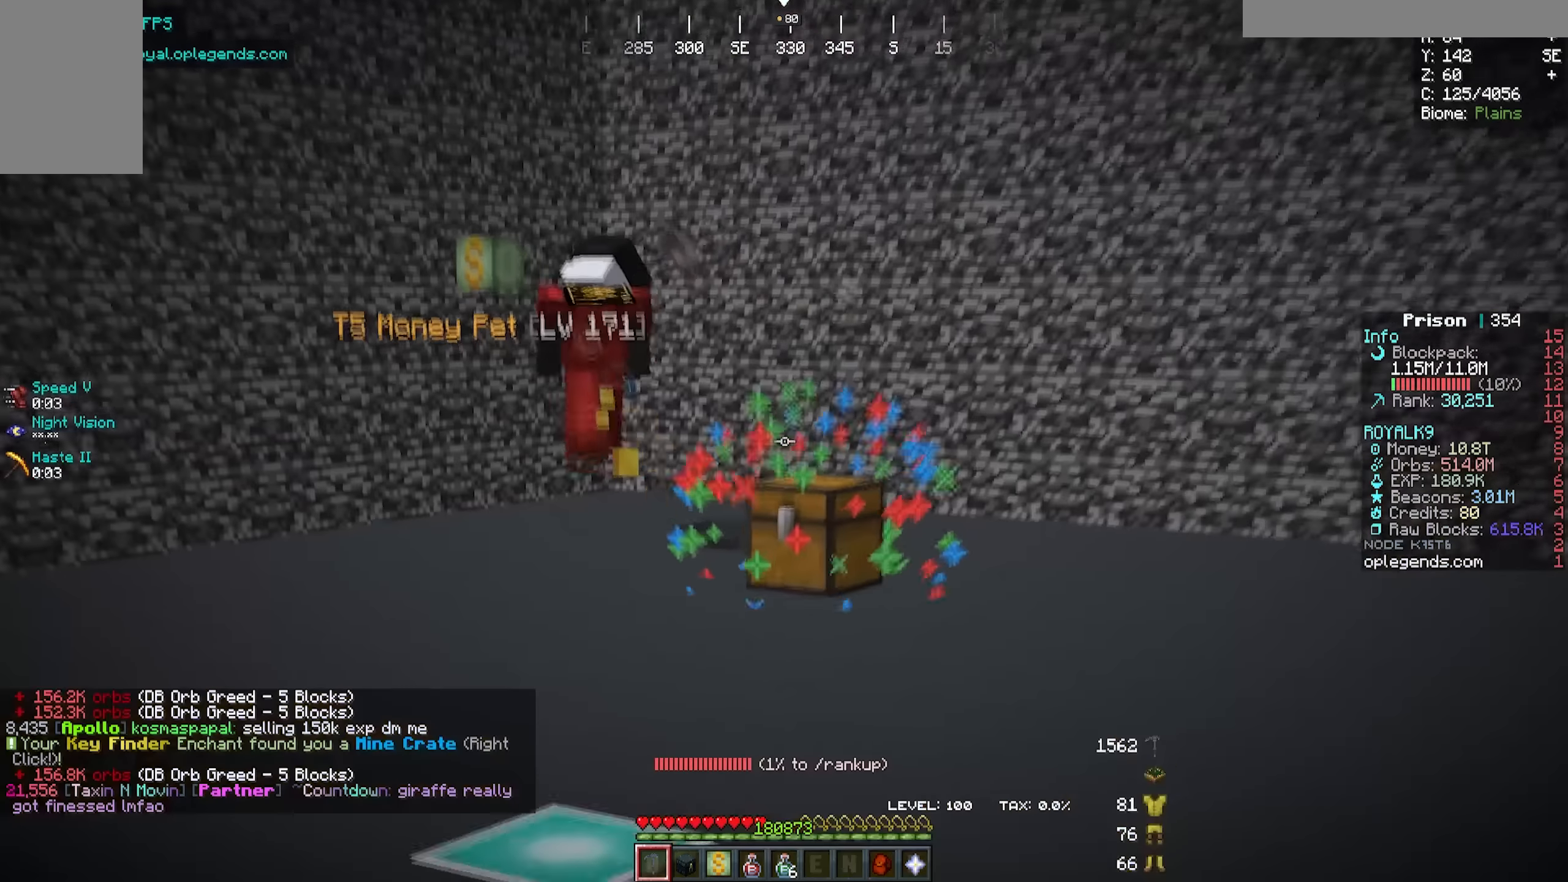
{"keys": ["w"], "mouse": [], "events": []}
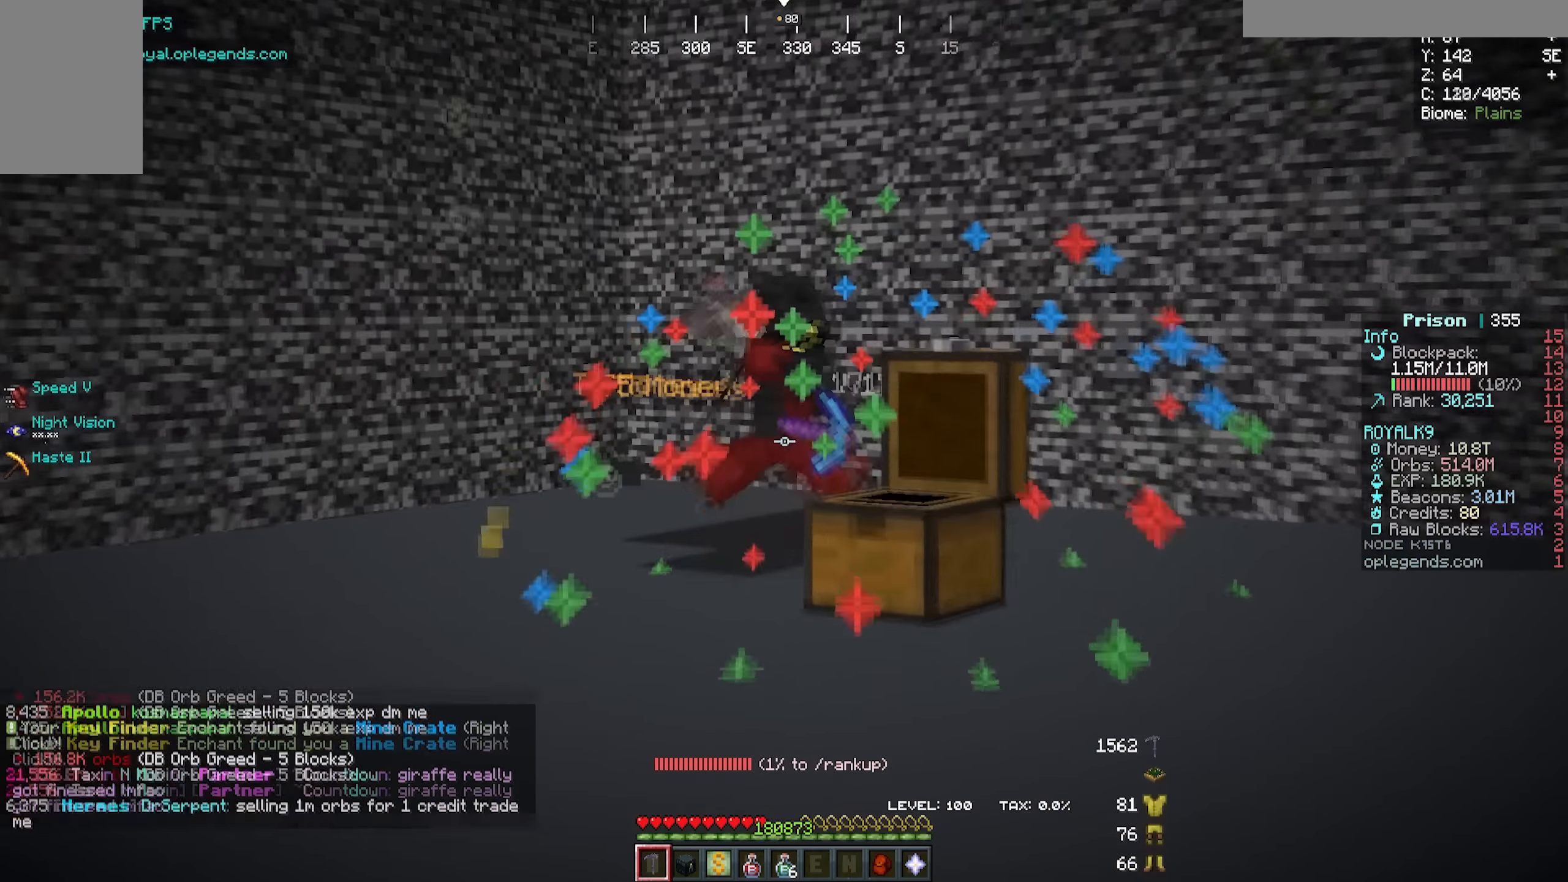
{"keys": ["a"], "mouse": [], "events": [[167, "d", "down"], [183, "w", "up"], [250, "d", "up"], [267, "a", "down"]]}
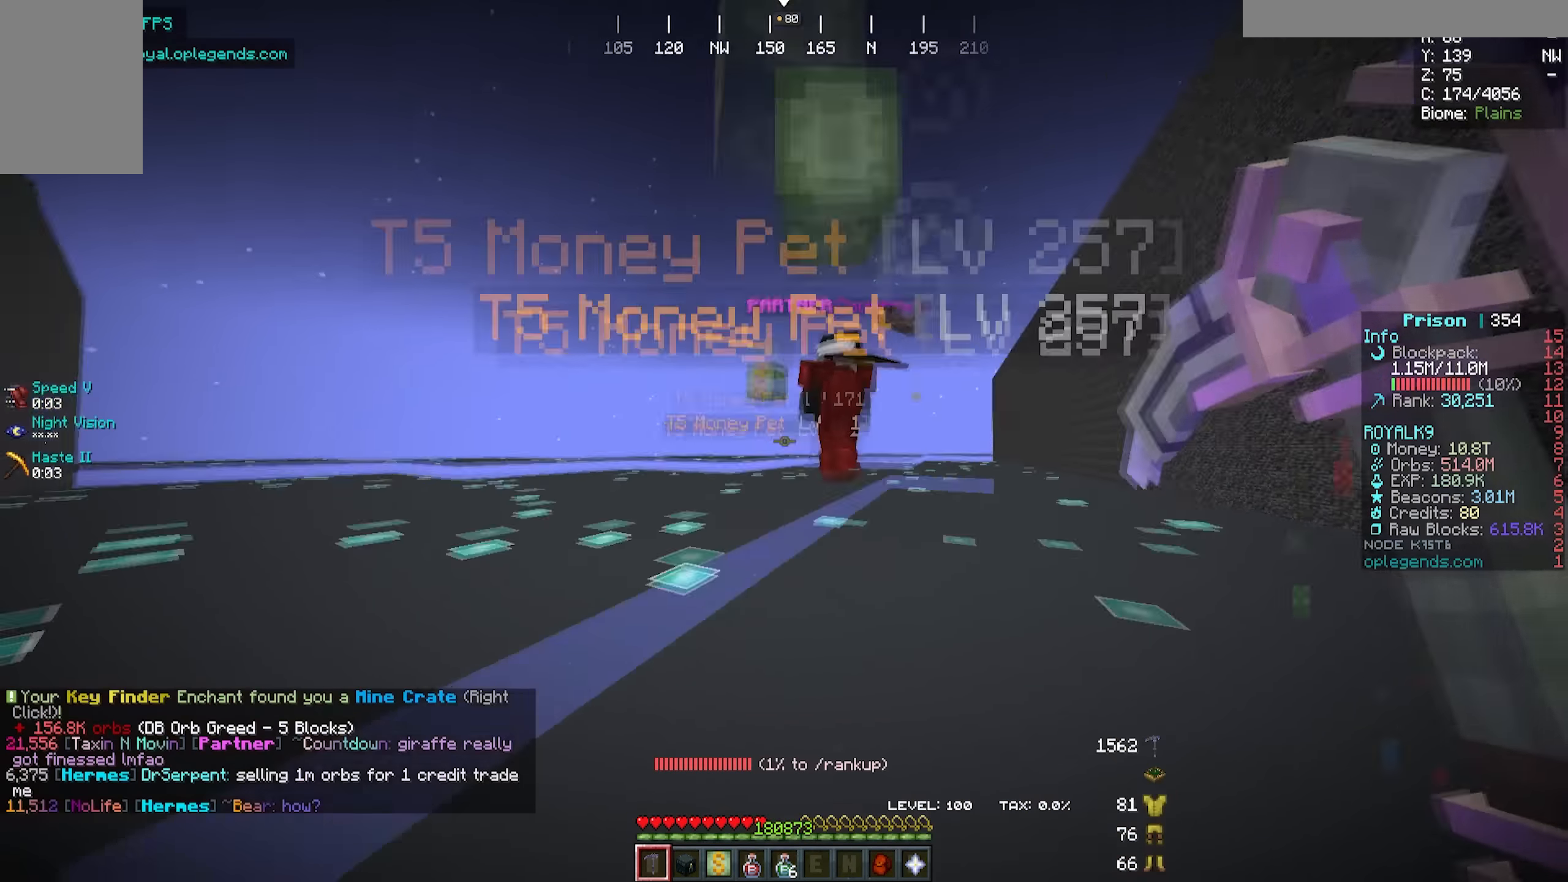
{"keys": ["a", "w"], "mouse": [], "events": [[167, "w", "down"]]}
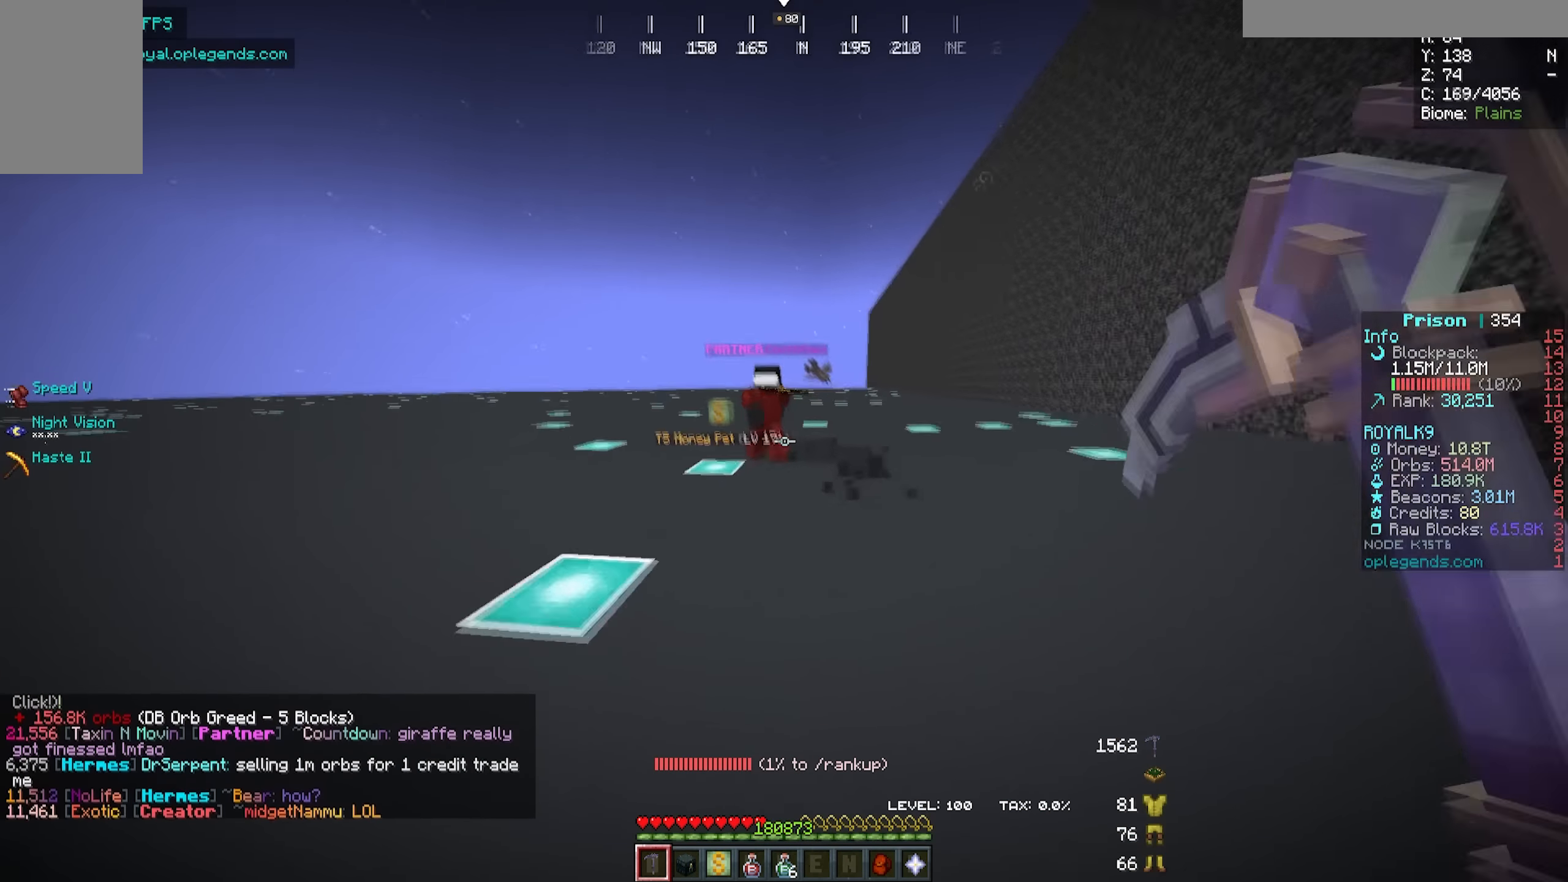
{"keys": [], "mouse": [], "events": [[283, "a", "up"], [283, "w", "up"]]}
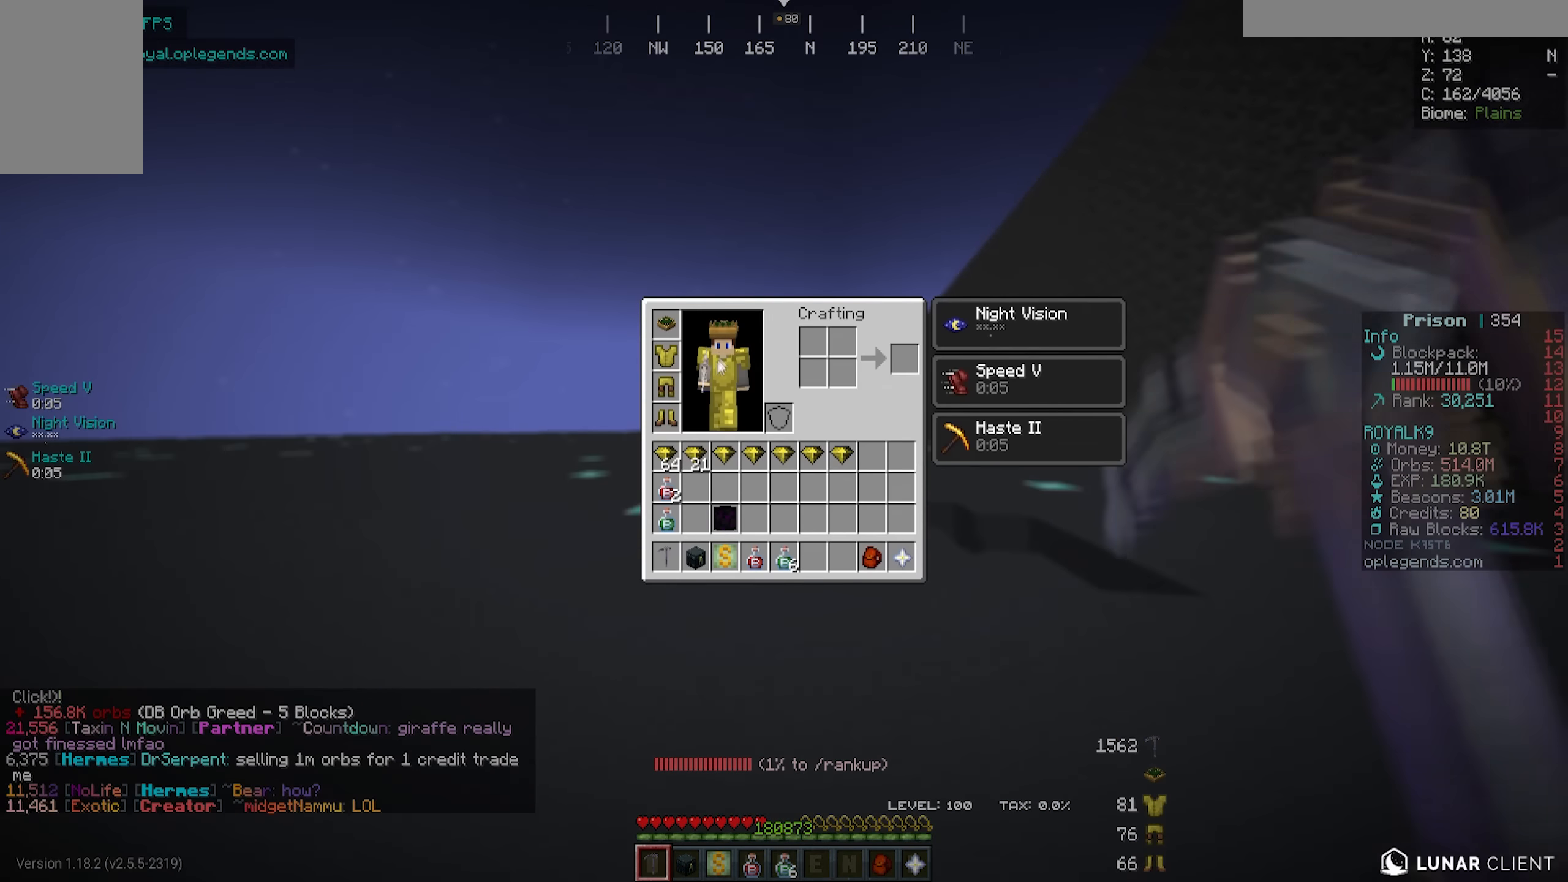
{"keys": [], "mouse": [], "events": []}
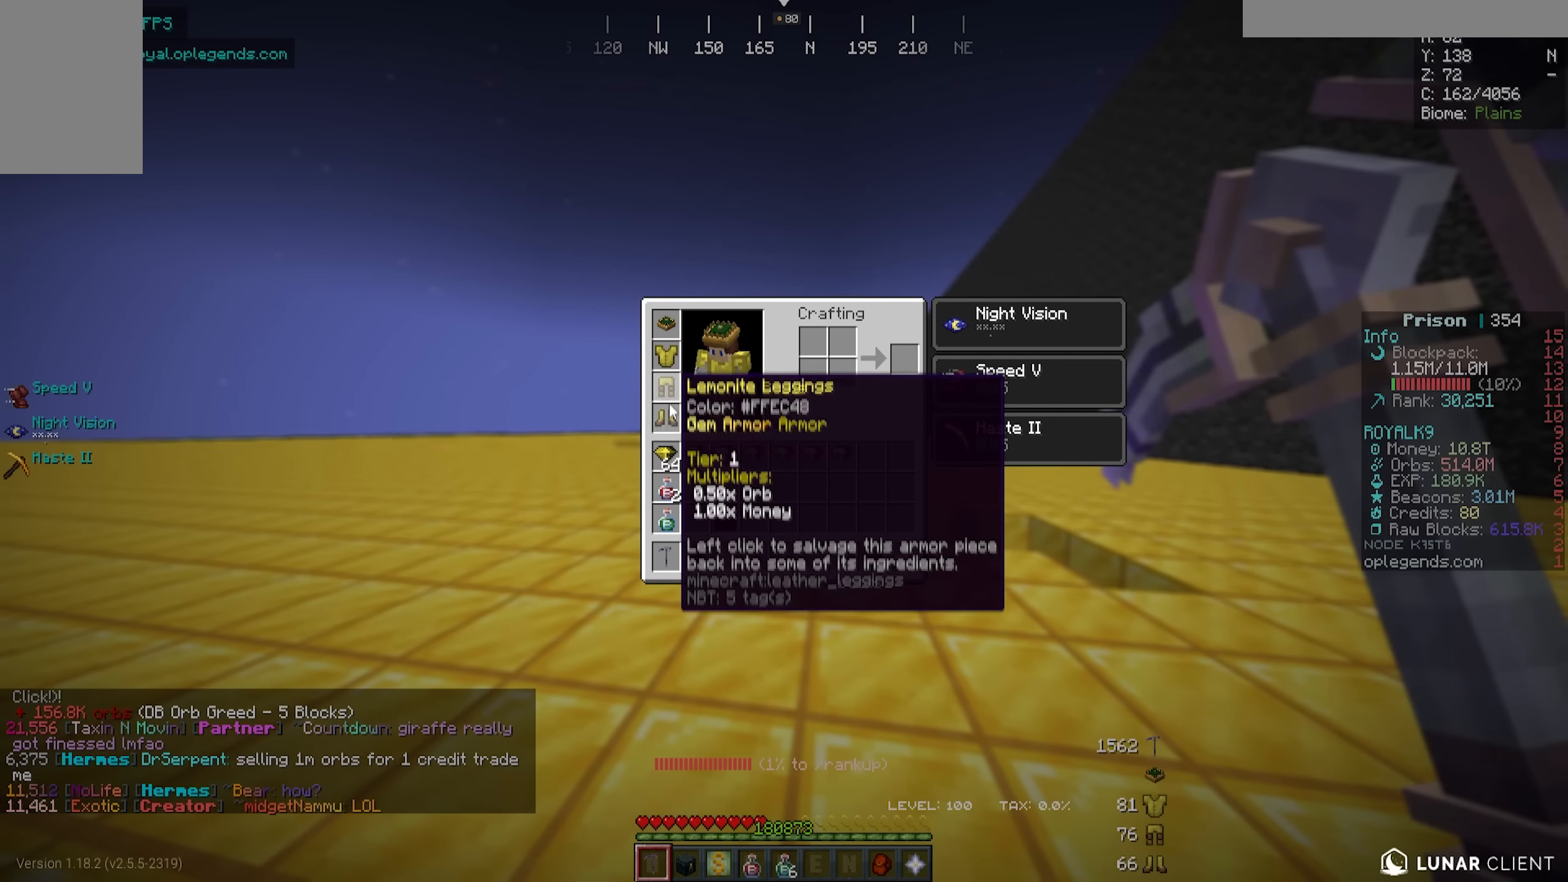
{"keys": ["a", "s"], "mouse": [], "events": [[467, "a", "down"], [467, "s", "down"]]}
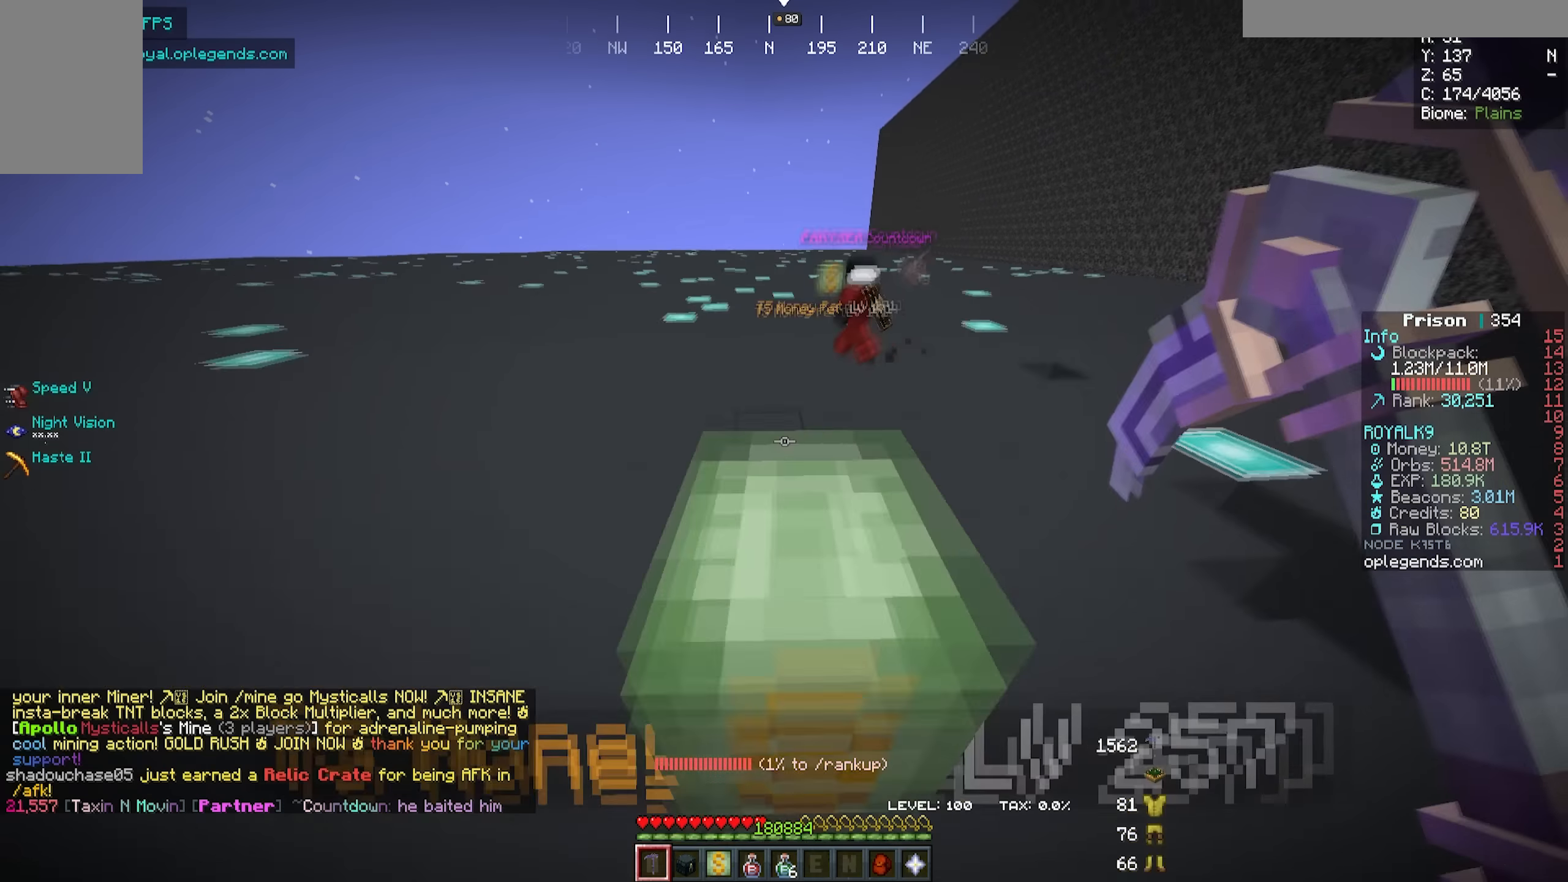
{"keys": [], "mouse": [], "events": [[67, "a", "up"], [100, "s", "up"]]}
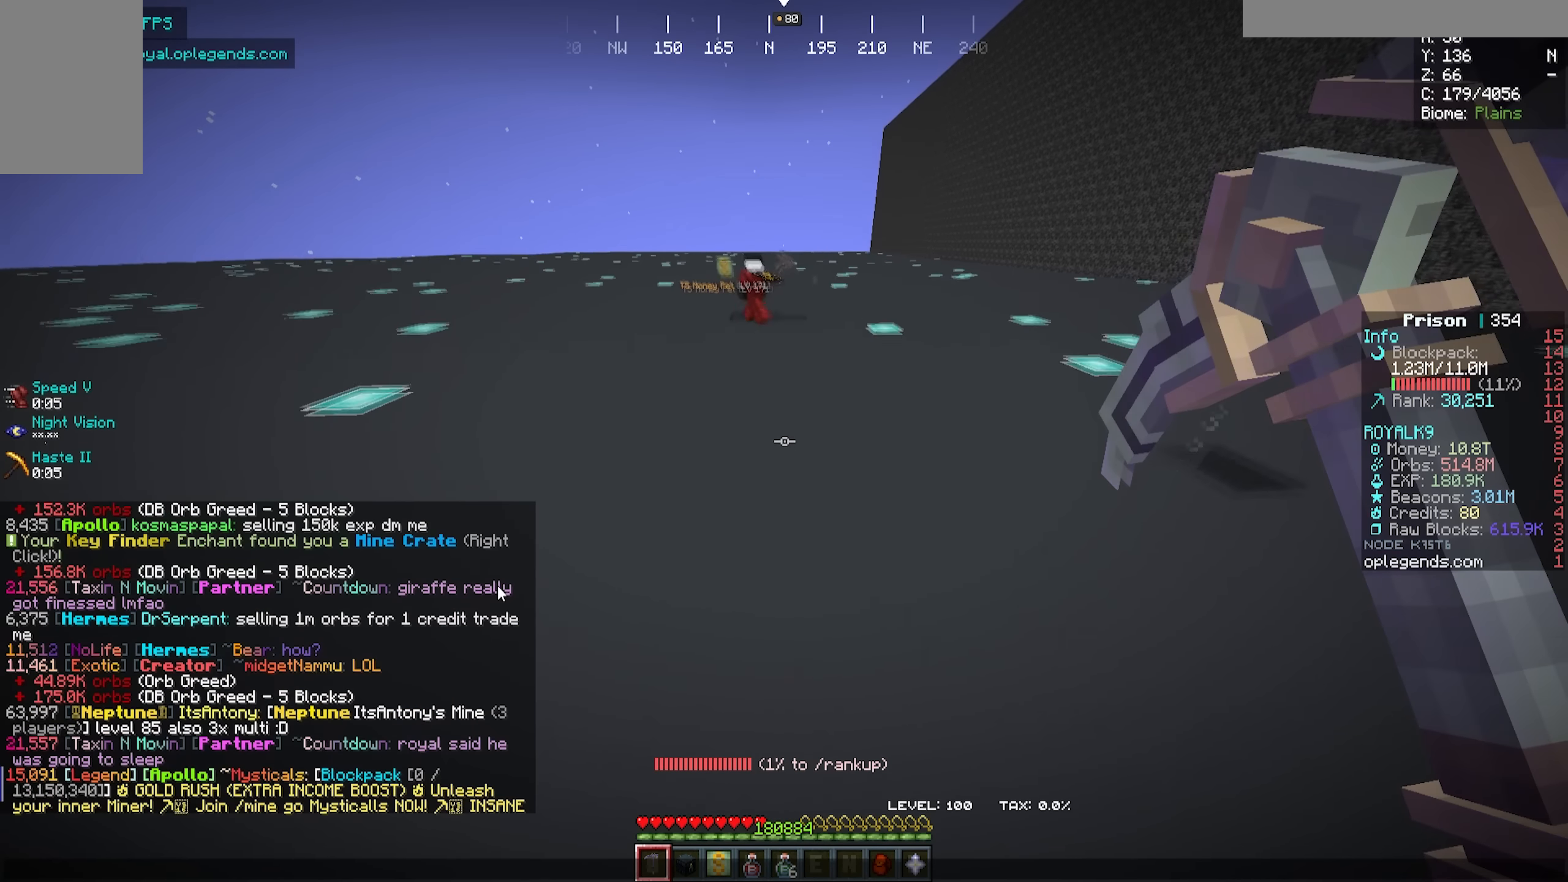
{"keys": [], "mouse": [], "events": []}
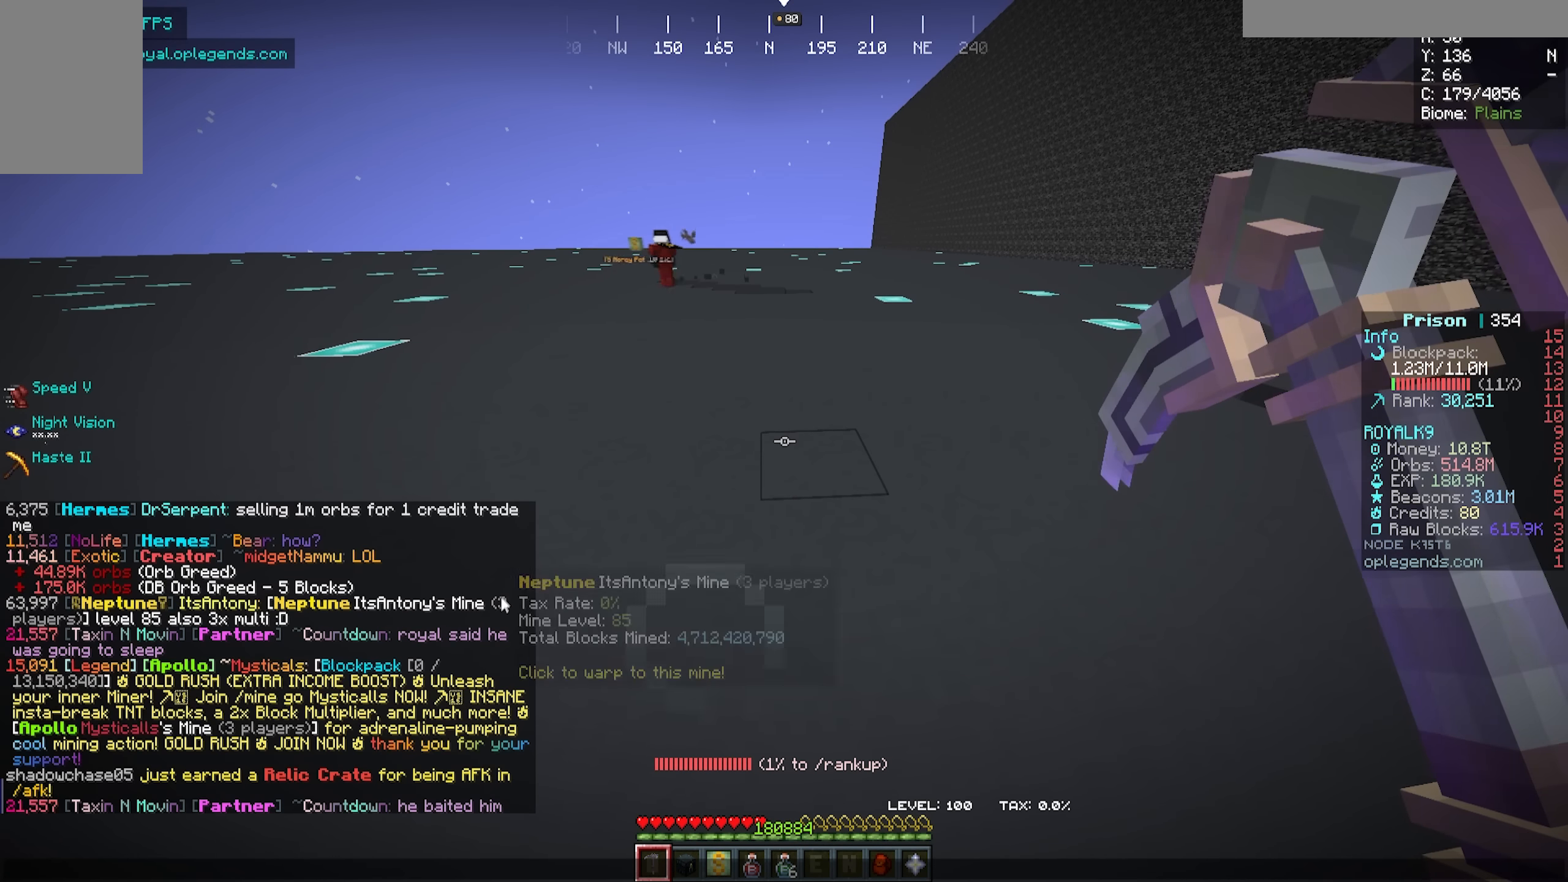
{"keys": [], "mouse": [], "events": []}
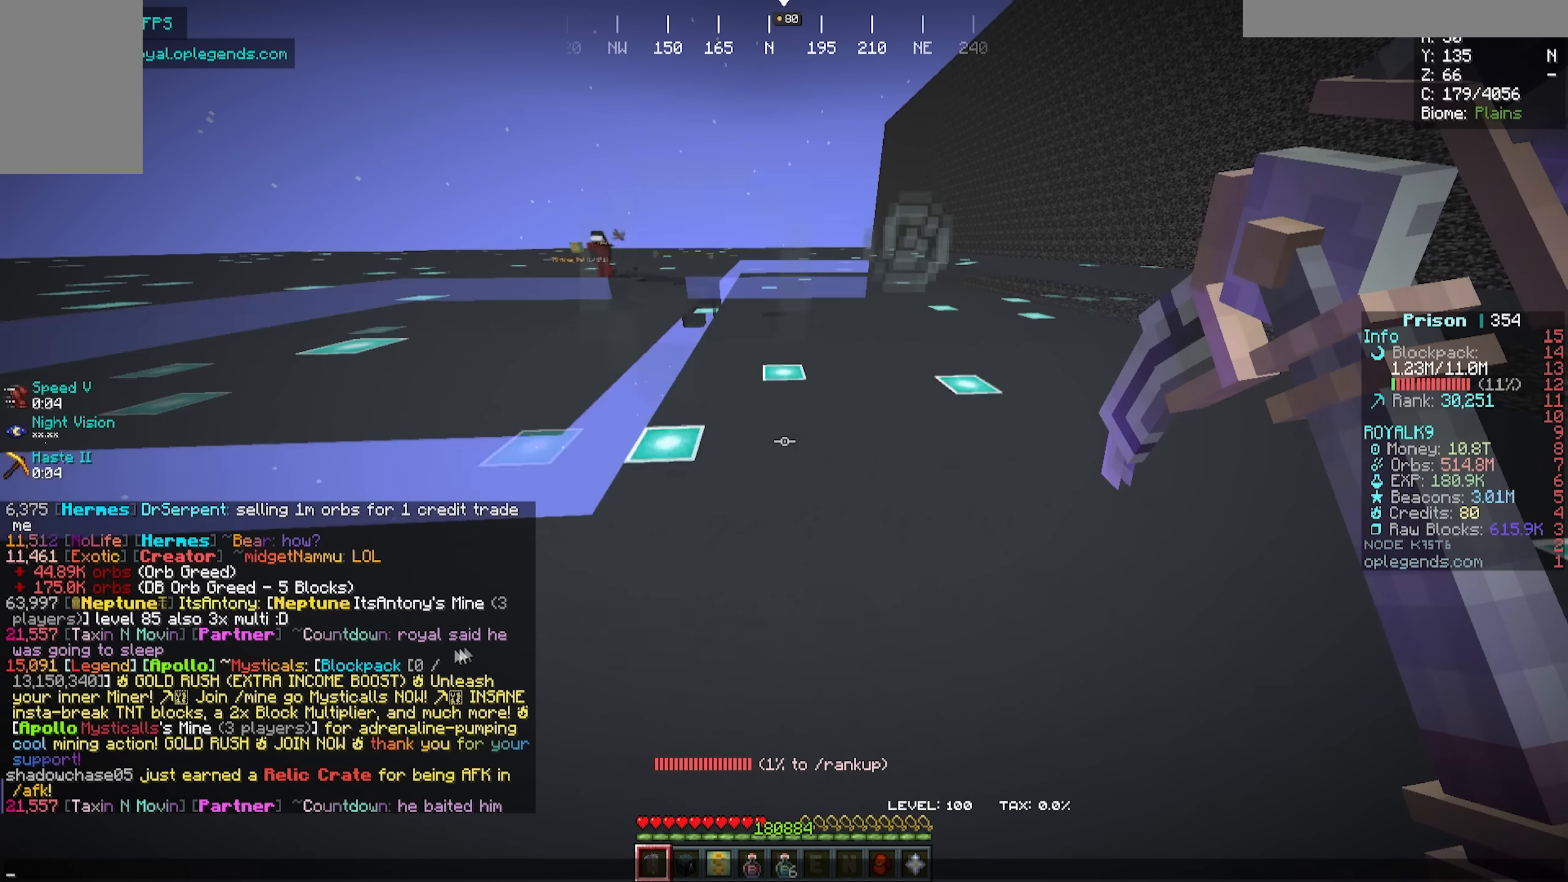
{"keys": [], "mouse": [], "events": []}
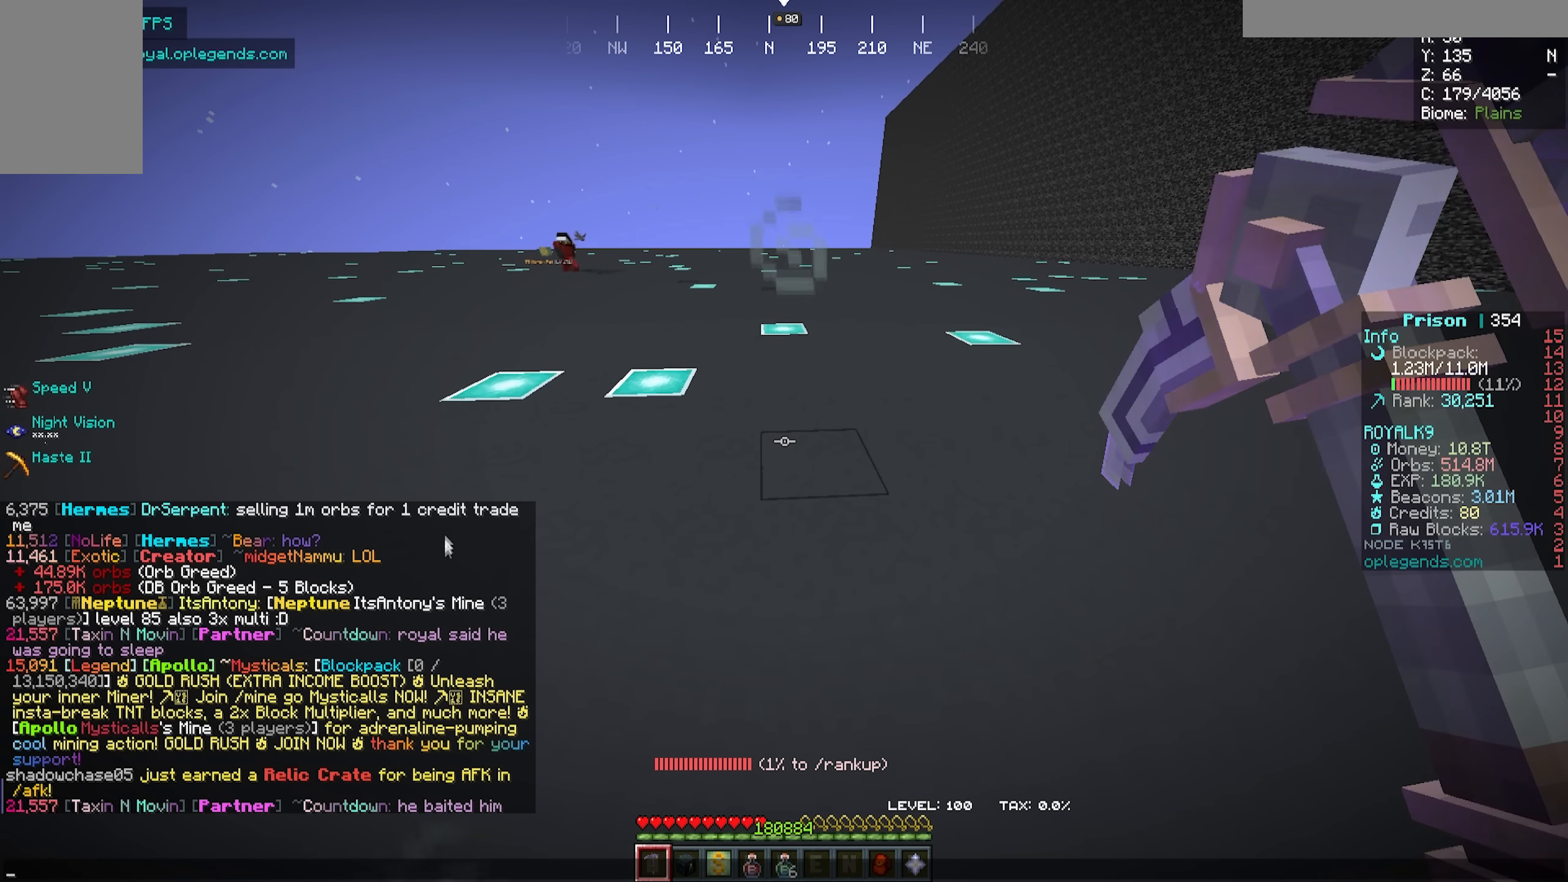
{"keys": [], "mouse": [], "events": []}
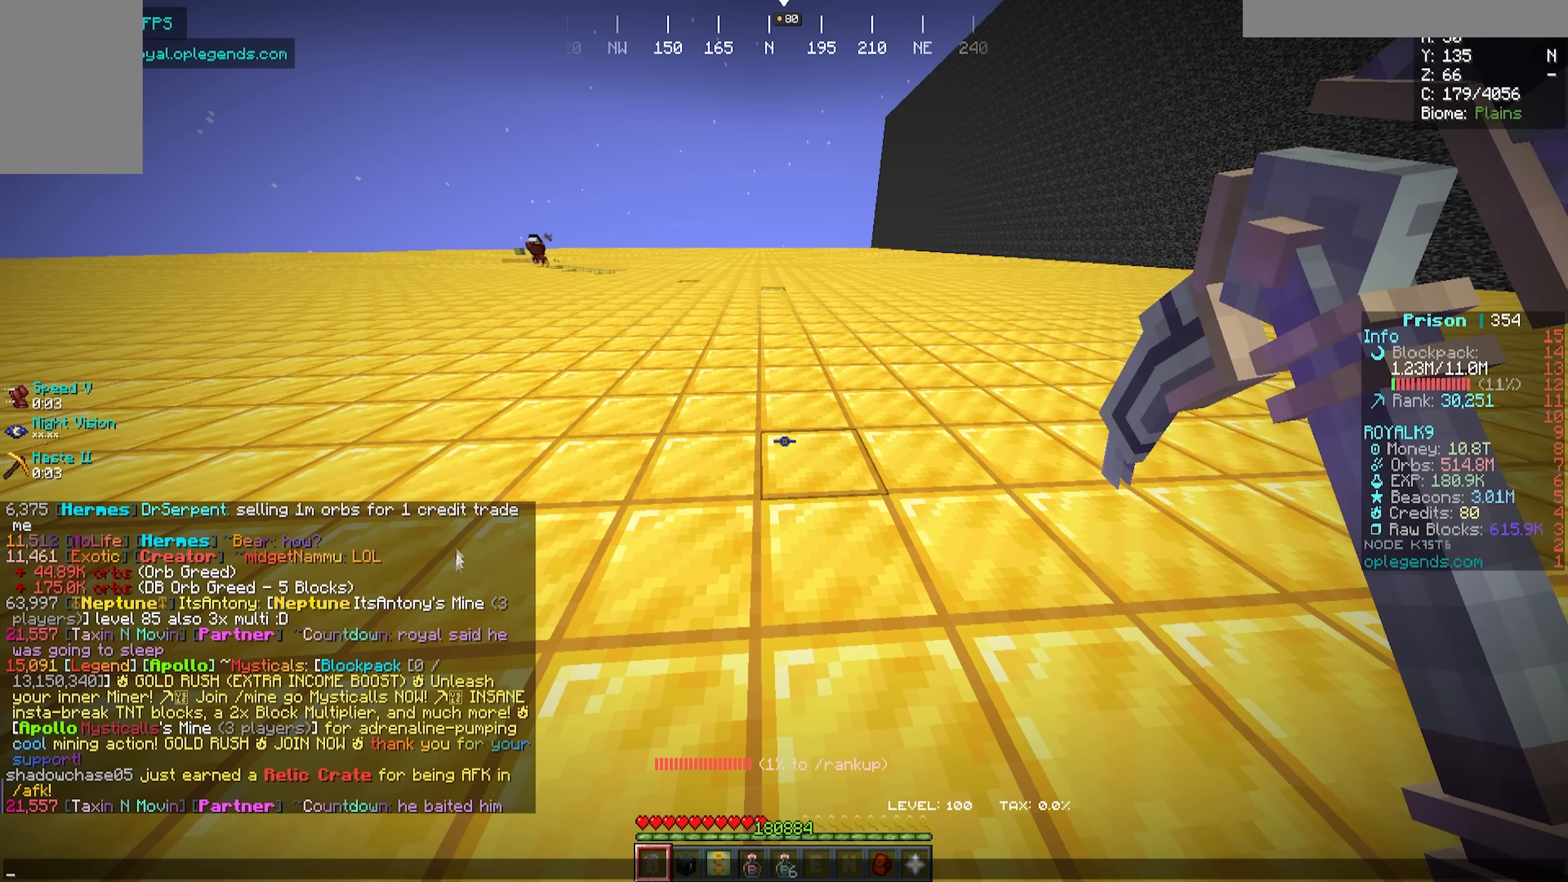
{"keys": [], "mouse": [], "events": []}
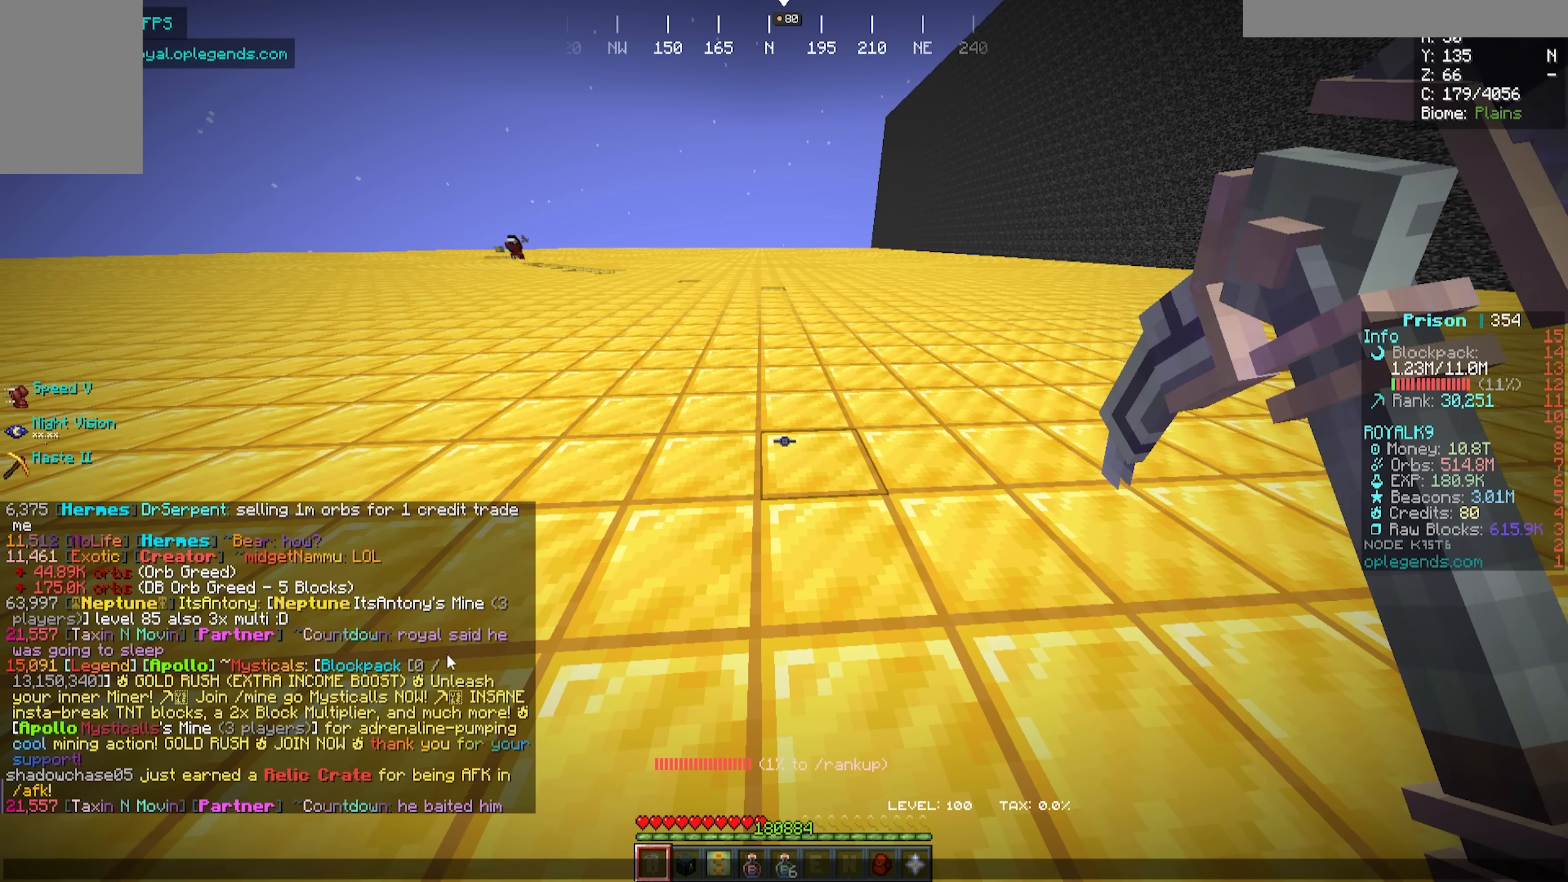
{"keys": [], "mouse": [], "events": []}